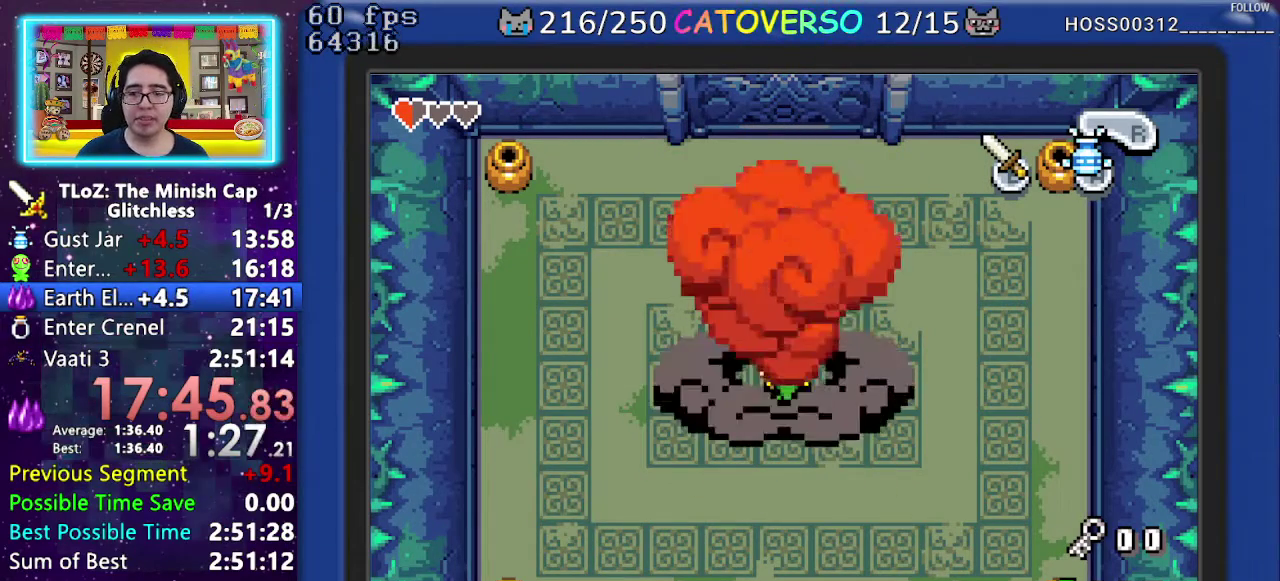
Gameplay with a controller (Nintendo layout); each line is a JSON object with the inputs held at the frame after it. "events" lists button and stick changes between this image and that frame as [ms after this image, input, new state], when the widget could be followed in between. Not read: L3 R3.
{"buttons": [], "events": []}
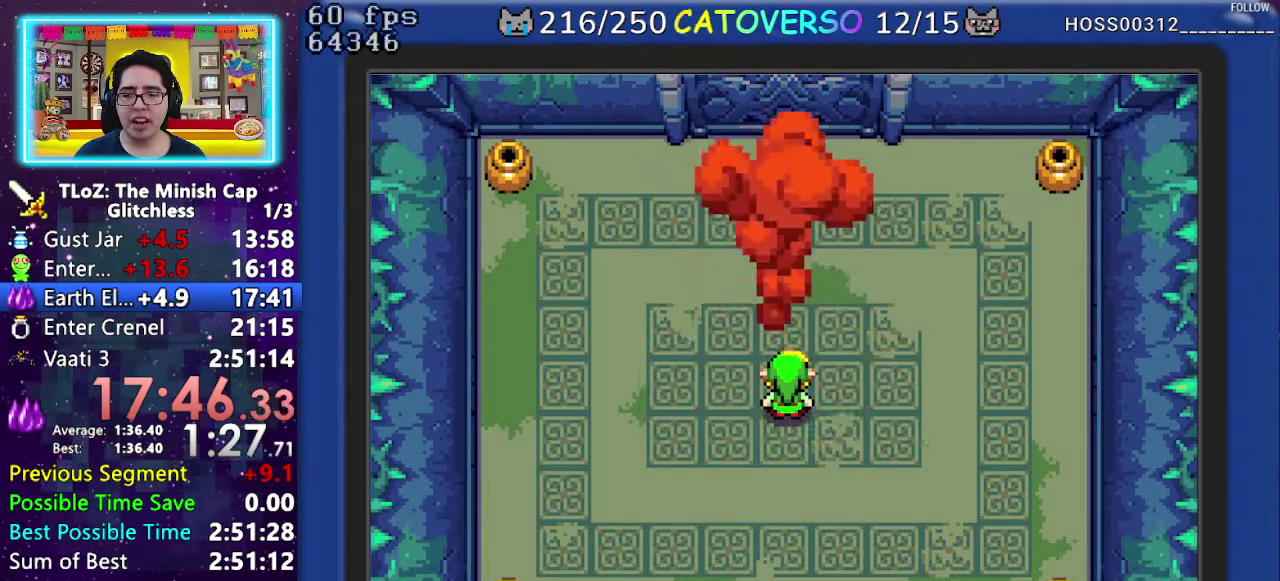
{"buttons": [], "events": []}
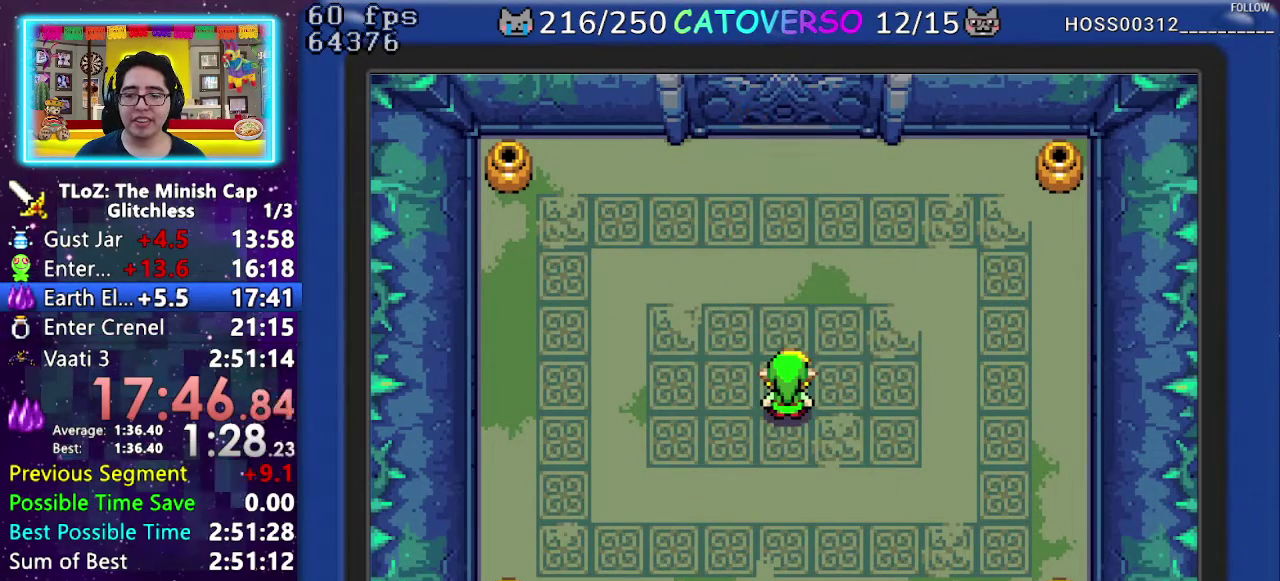
{"buttons": ["B"], "events": [[483, "B", "down"]]}
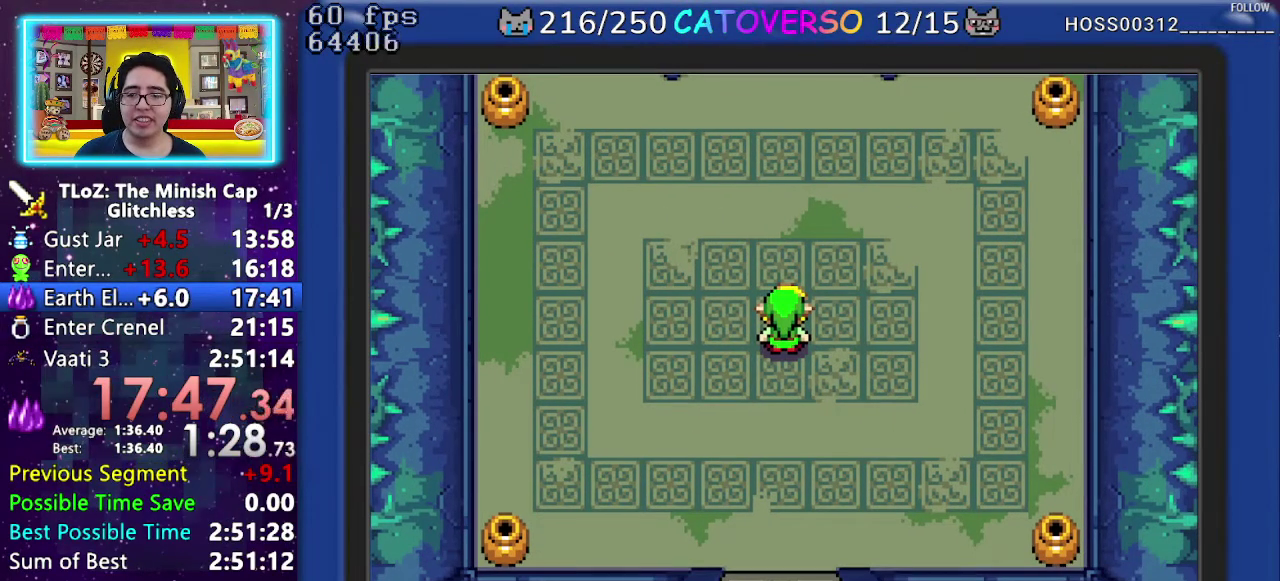
{"buttons": ["B", "DPAD_DOWN", "DPAD_RIGHT"], "events": [[250, "DPAD_RIGHT", "down"], [267, "DPAD_DOWN", "down"], [383, "DPAD_DOWN", "up"], [417, "DPAD_RIGHT", "up"], [450, "DPAD_DOWN", "down"], [467, "DPAD_RIGHT", "down"]]}
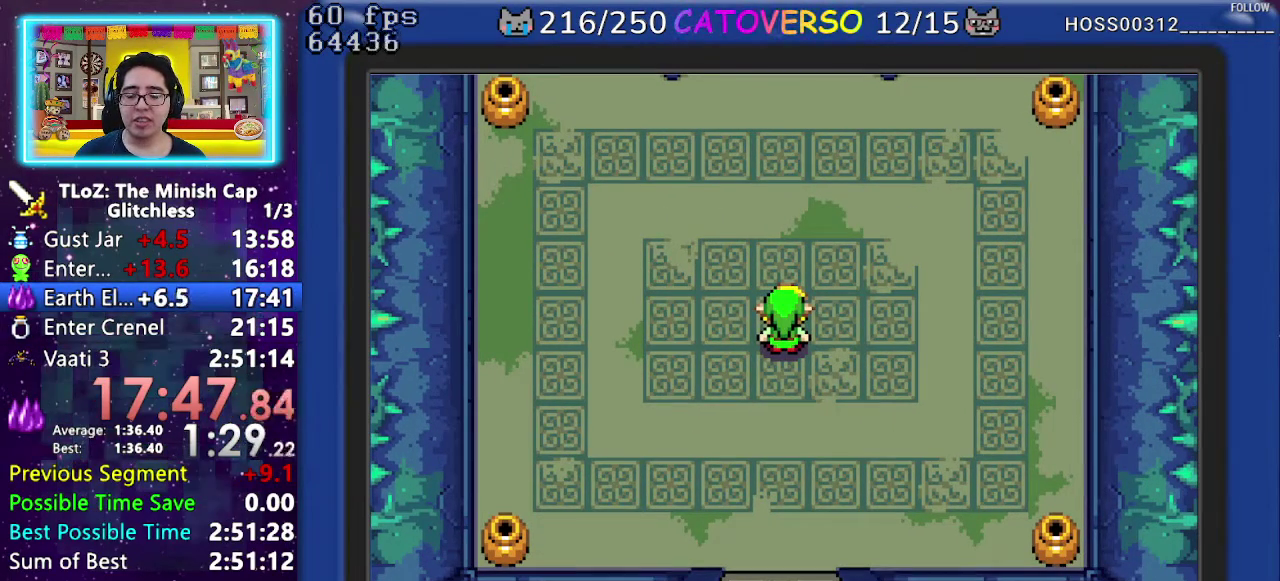
{"buttons": ["B", "DPAD_DOWN", "DPAD_RIGHT"], "events": [[17, "DPAD_DOWN", "up"], [50, "DPAD_RIGHT", "up"], [117, "DPAD_DOWN", "down"], [167, "DPAD_RIGHT", "down"], [200, "DPAD_DOWN", "up"], [250, "DPAD_RIGHT", "up"], [267, "DPAD_DOWN", "down"], [300, "DPAD_RIGHT", "down"], [333, "DPAD_DOWN", "up"], [450, "DPAD_LEFT", "down"], [450, "DPAD_RIGHT", "up"], [467, "DPAD_DOWN", "down"], [500, "DPAD_LEFT", "up"], [500, "DPAD_RIGHT", "down"]]}
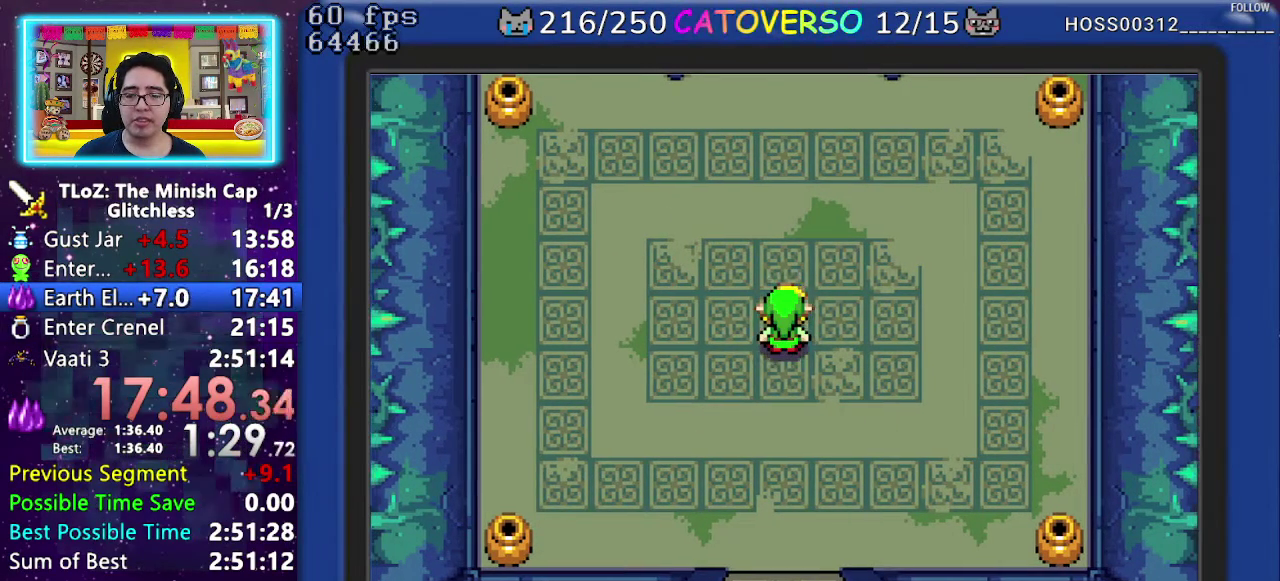
{"buttons": ["B", "DPAD_DOWN", "DPAD_RIGHT"], "events": [[33, "DPAD_DOWN", "up"], [117, "DPAD_DOWN", "down"], [217, "DPAD_DOWN", "up"], [433, "DPAD_DOWN", "down"]]}
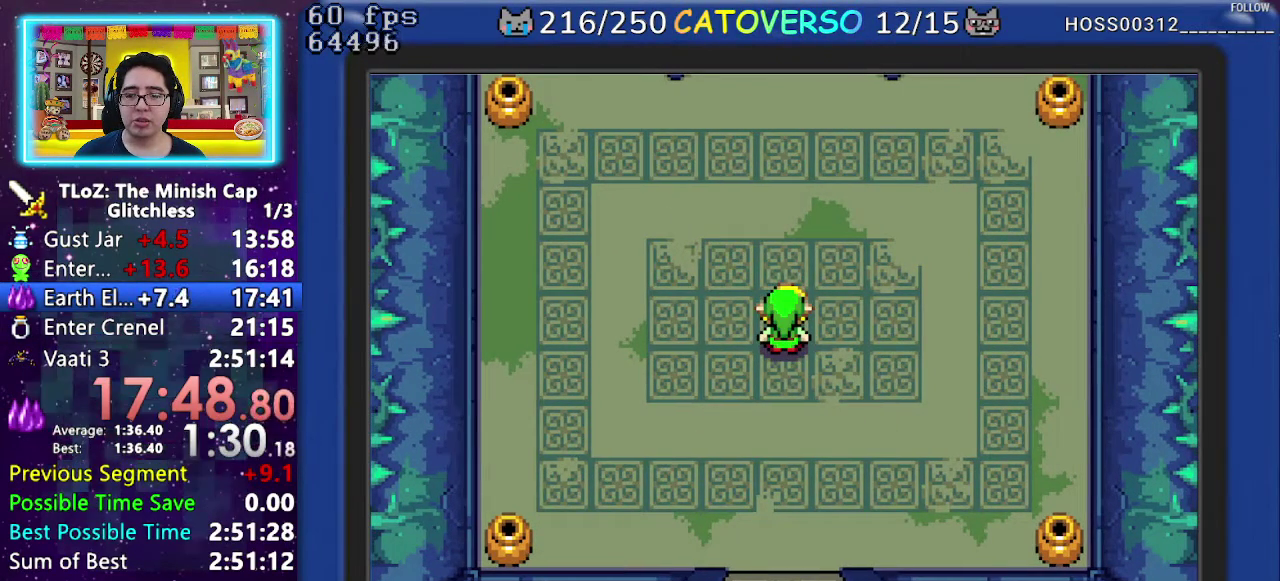
{"buttons": ["B", "DPAD_RIGHT"], "events": [[33, "DPAD_DOWN", "up"], [133, "DPAD_DOWN", "down"], [183, "DPAD_DOWN", "up"], [233, "DPAD_RIGHT", "up"], [283, "DPAD_RIGHT", "down"], [367, "DPAD_RIGHT", "up"], [450, "DPAD_RIGHT", "down"]]}
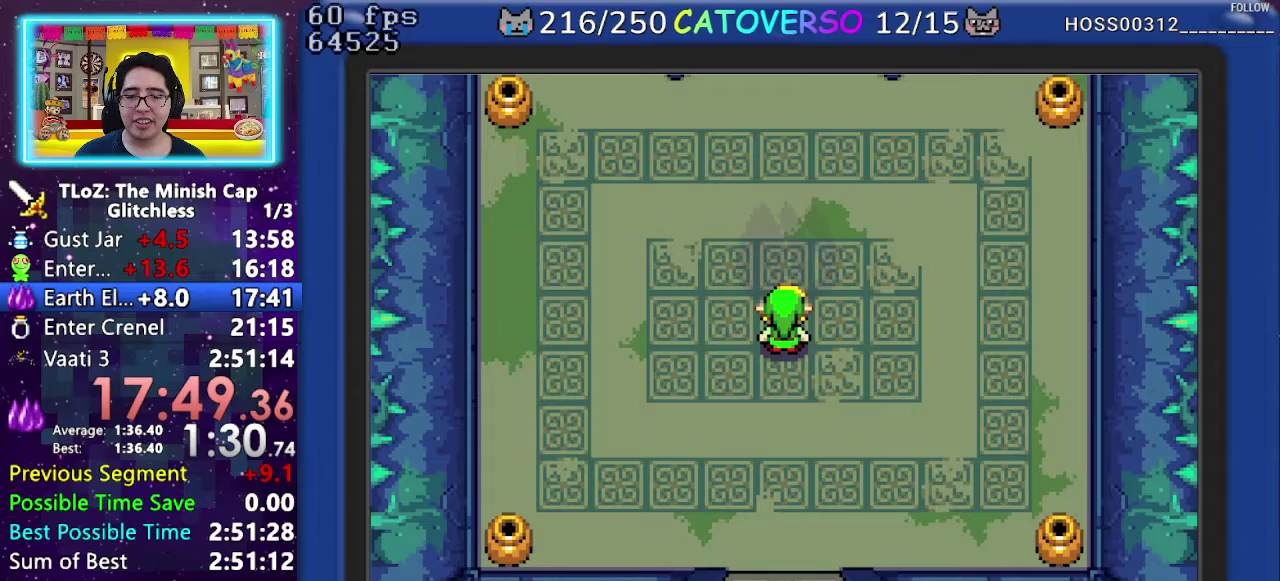
{"buttons": [], "events": [[100, "DPAD_LEFT", "down"], [100, "DPAD_RIGHT", "up"], [133, "DPAD_DOWN", "down"], [150, "DPAD_LEFT", "up"], [150, "DPAD_RIGHT", "down"], [200, "DPAD_DOWN", "up"], [233, "DPAD_RIGHT", "up"], [250, "DPAD_DOWN", "down"], [283, "DPAD_RIGHT", "down"], [317, "DPAD_DOWN", "up"], [350, "DPAD_RIGHT", "up"], [483, "B", "up"]]}
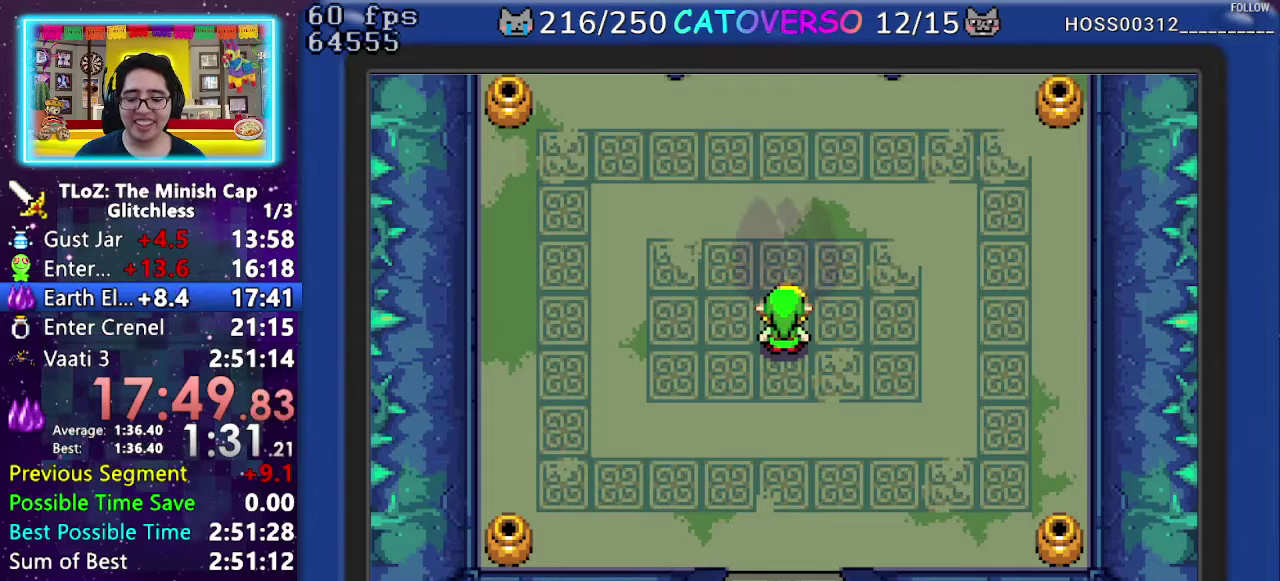
{"buttons": [], "events": []}
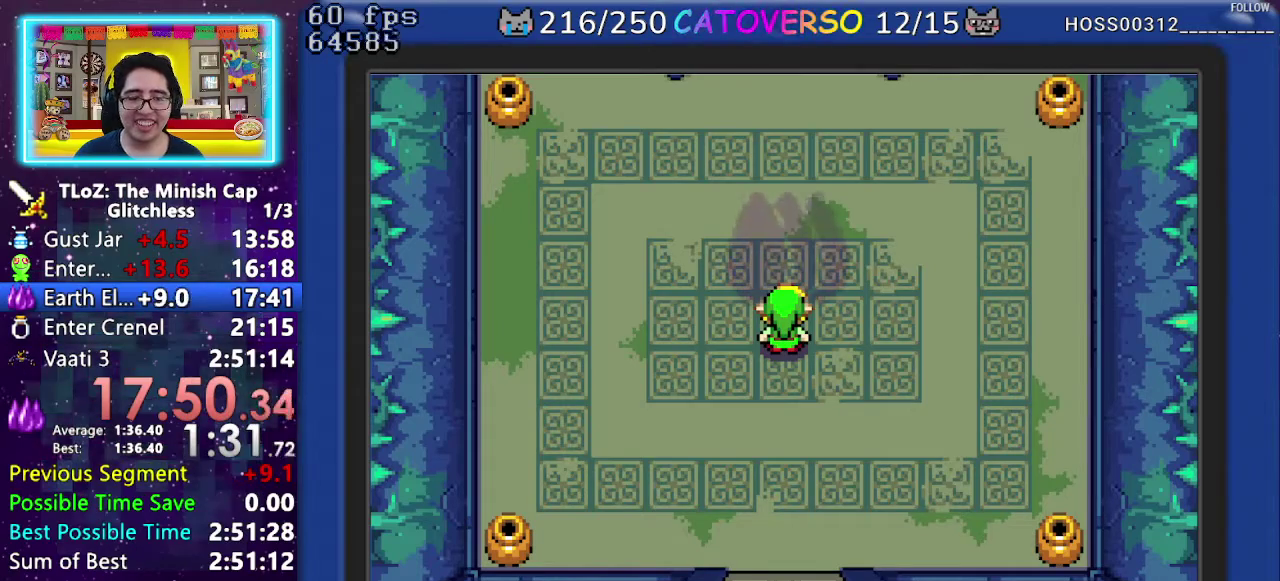
{"buttons": [], "events": []}
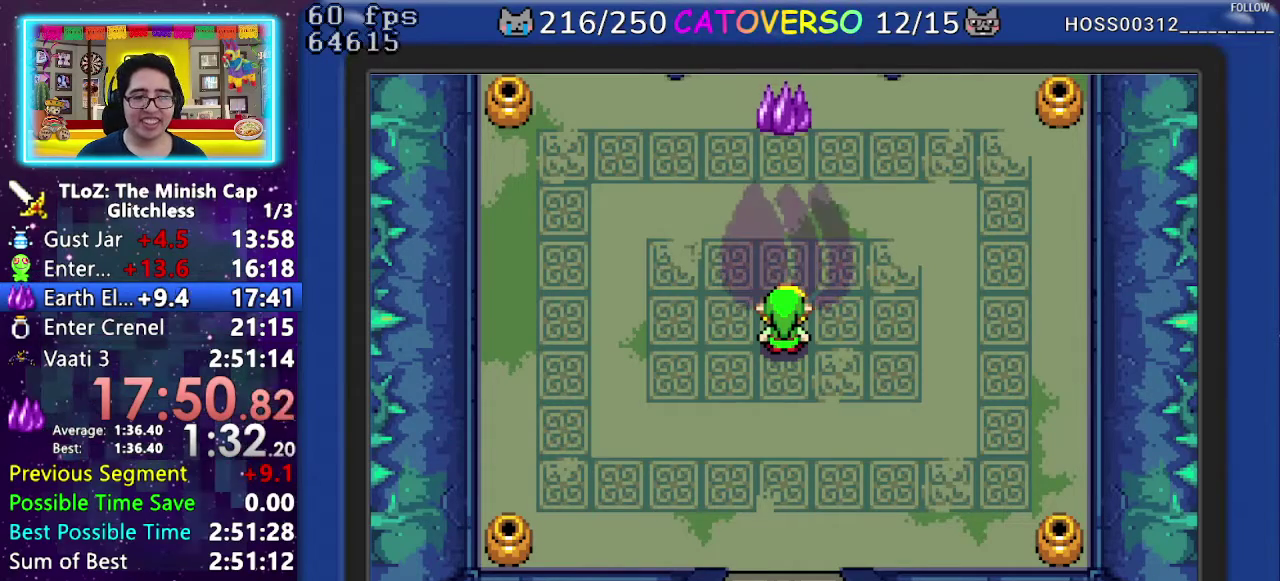
{"buttons": ["B", "DPAD_UP"], "events": [[50, "B", "down"], [400, "DPAD_LEFT", "down"], [467, "DPAD_UP", "down"], [500, "DPAD_LEFT", "up"]]}
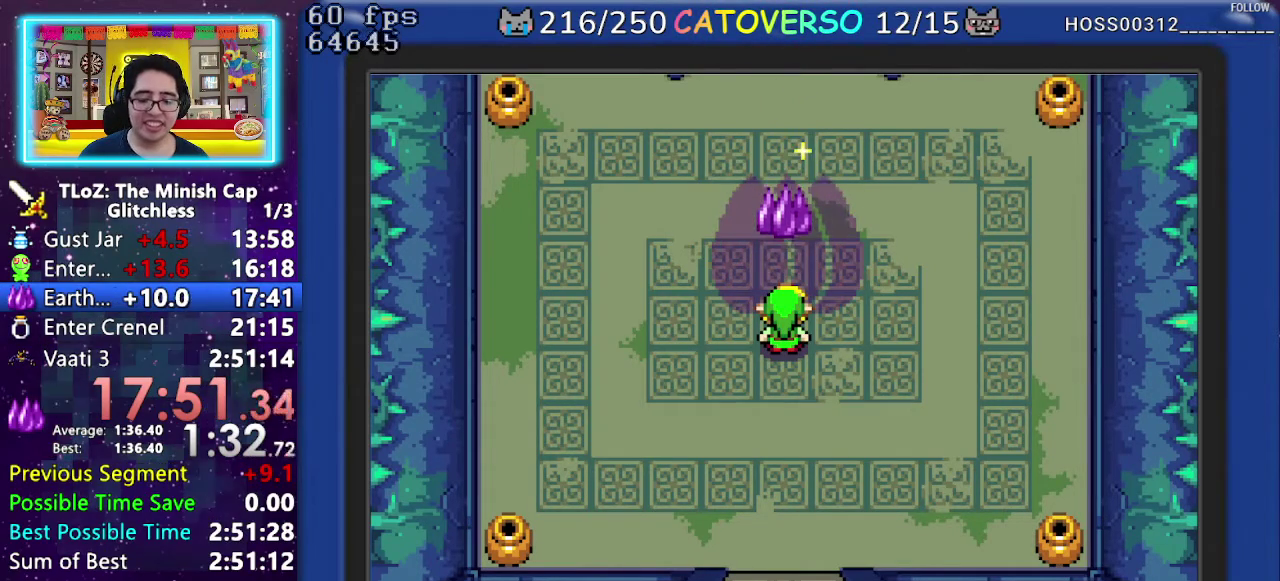
{"buttons": ["B", "DPAD_UP", "DPAD_RIGHT"]}
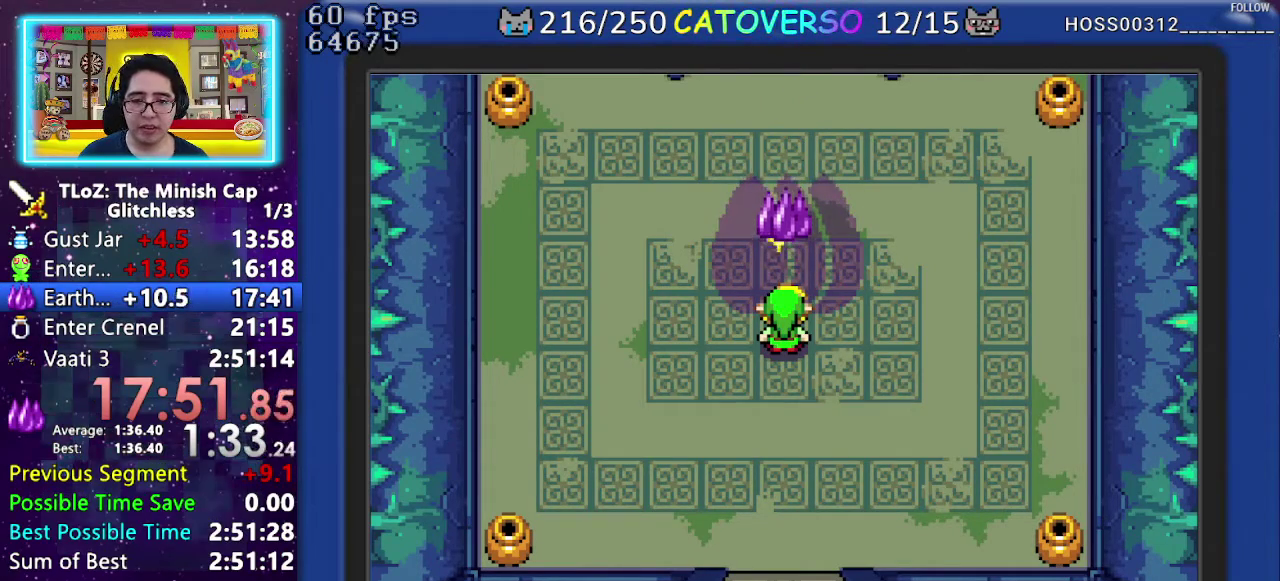
{"buttons": ["B", "DPAD_LEFT"]}
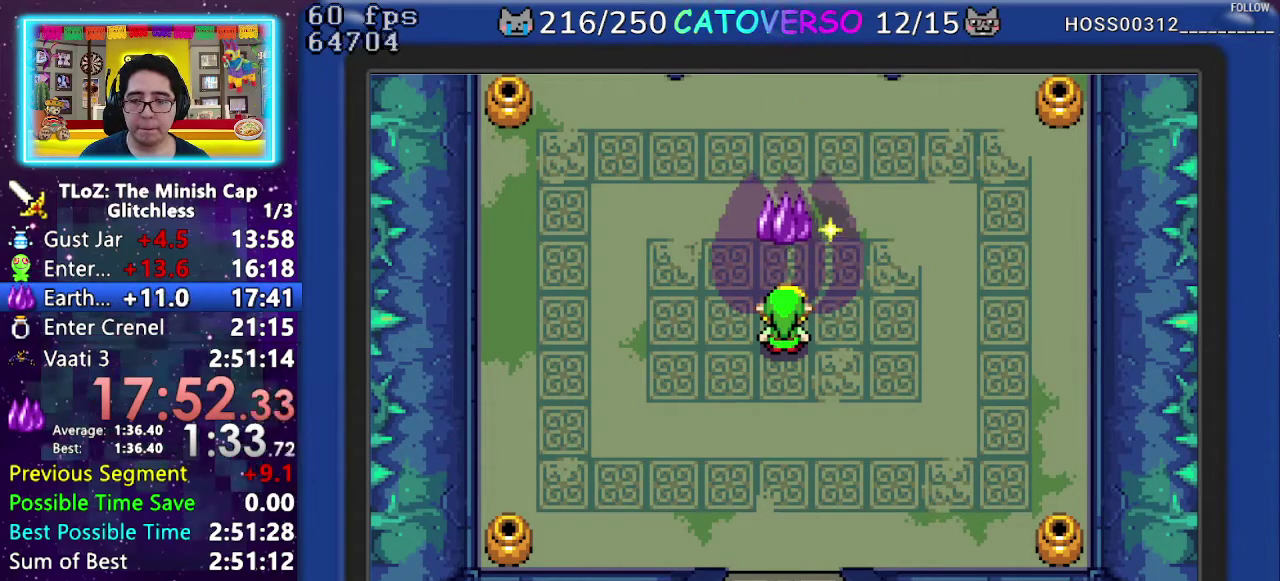
{"buttons": ["B", "DPAD_UP", "DPAD_RIGHT"], "events": [[50, "DPAD_UP", "down"], [67, "DPAD_LEFT", "up"], [100, "DPAD_UP", "up"], [133, "DPAD_DOWN", "down"], [150, "DPAD_LEFT", "down"], [183, "DPAD_DOWN", "up"], [217, "DPAD_LEFT", "up"], [317, "DPAD_UP", "down"], [400, "DPAD_RIGHT", "down"]]}
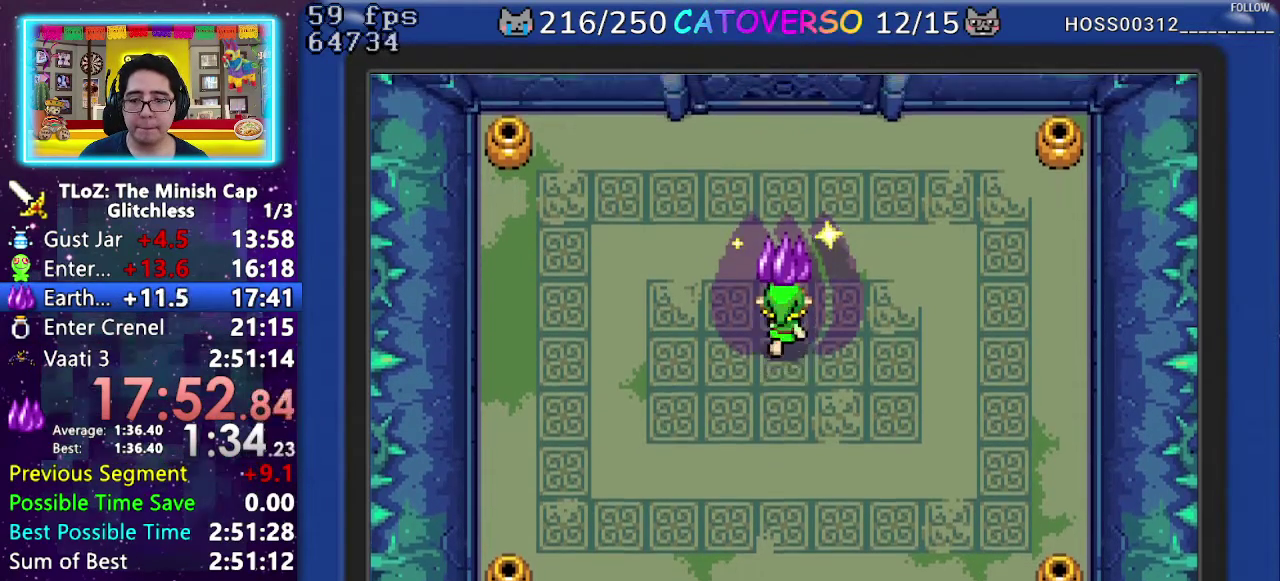
{"buttons": ["B", "DPAD_UP"]}
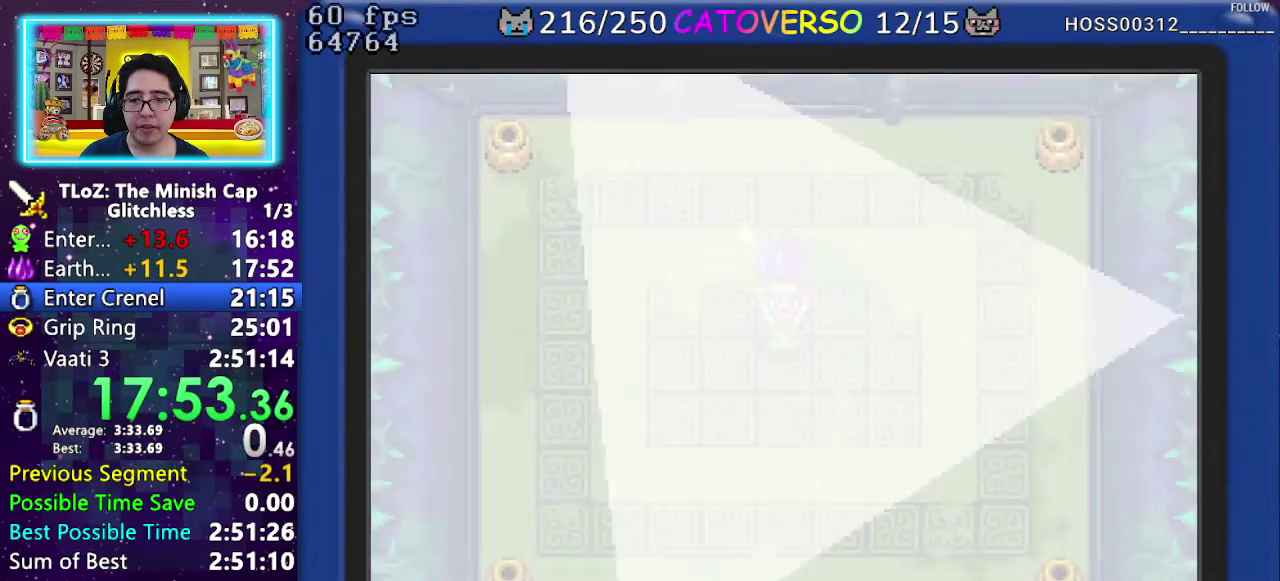
{"buttons": ["B", "DPAD_RIGHT"]}
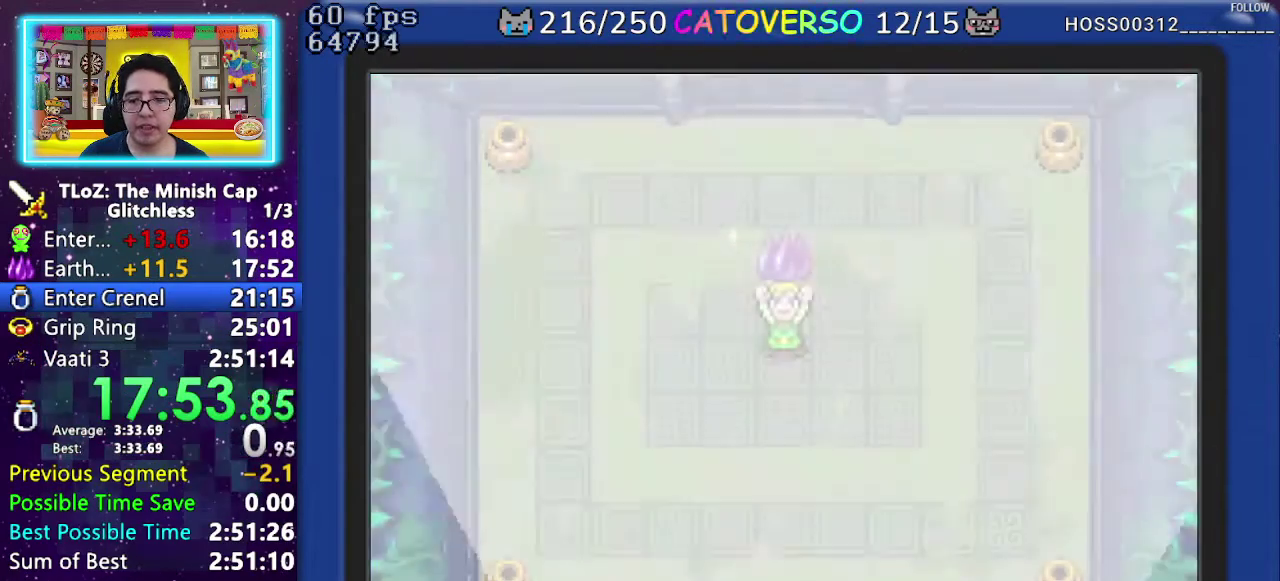
{"buttons": ["B", "DPAD_DOWN"]}
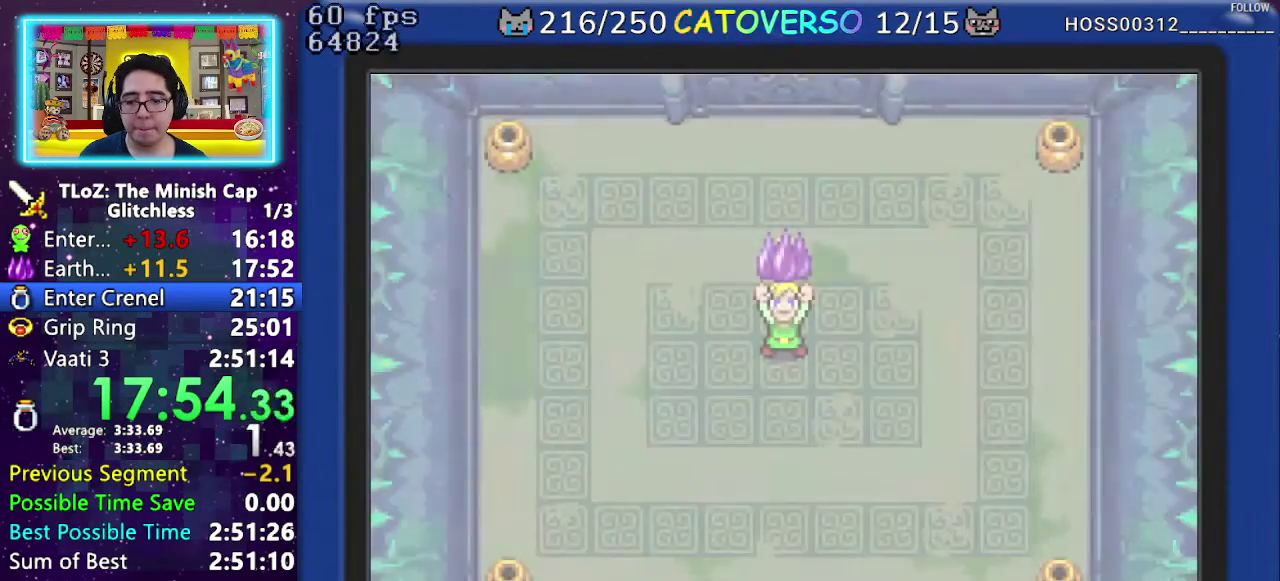
{"buttons": ["B", "DPAD_UP", "DPAD_LEFT"]}
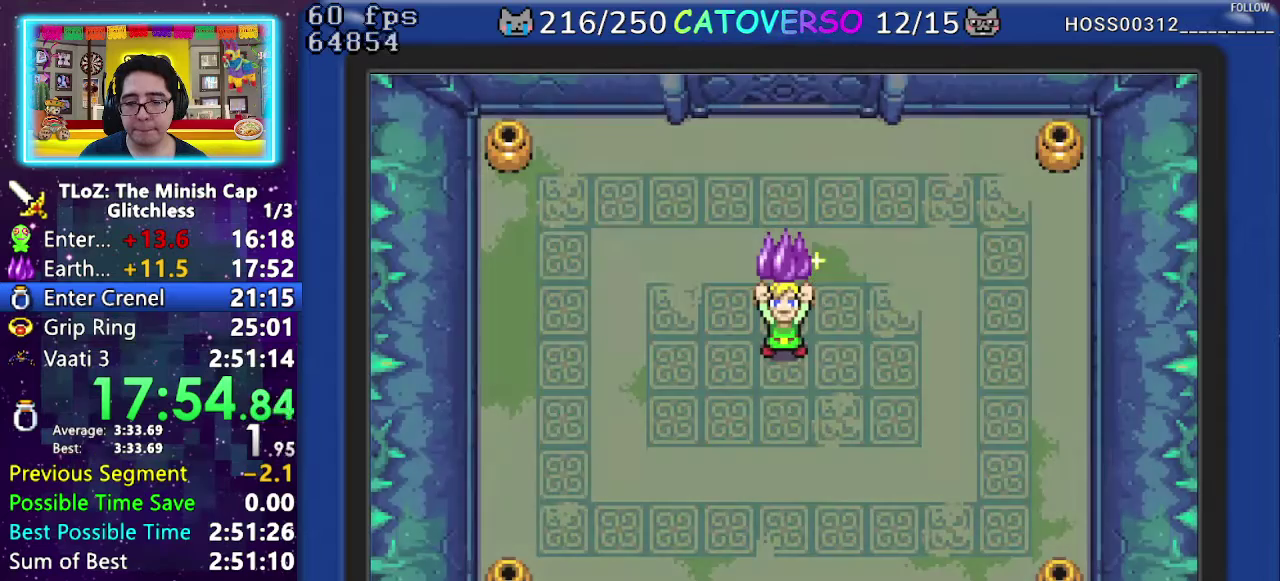
{"buttons": ["B", "DPAD_UP", "DPAD_RIGHT"]}
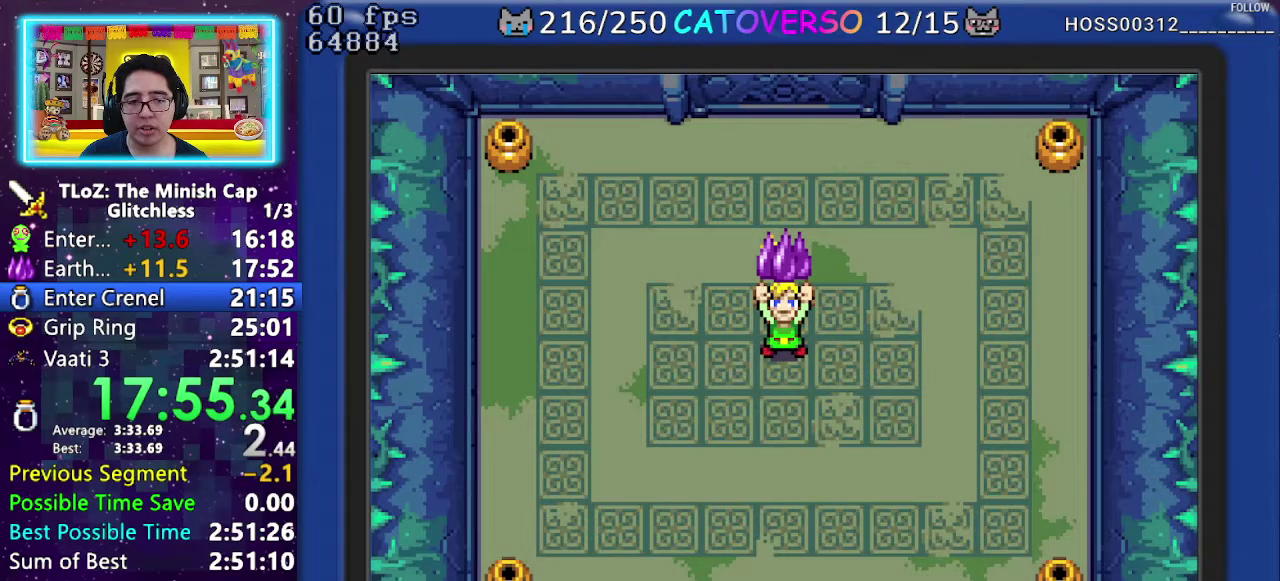
{"buttons": ["B", "DPAD_UP", "DPAD_RIGHT"]}
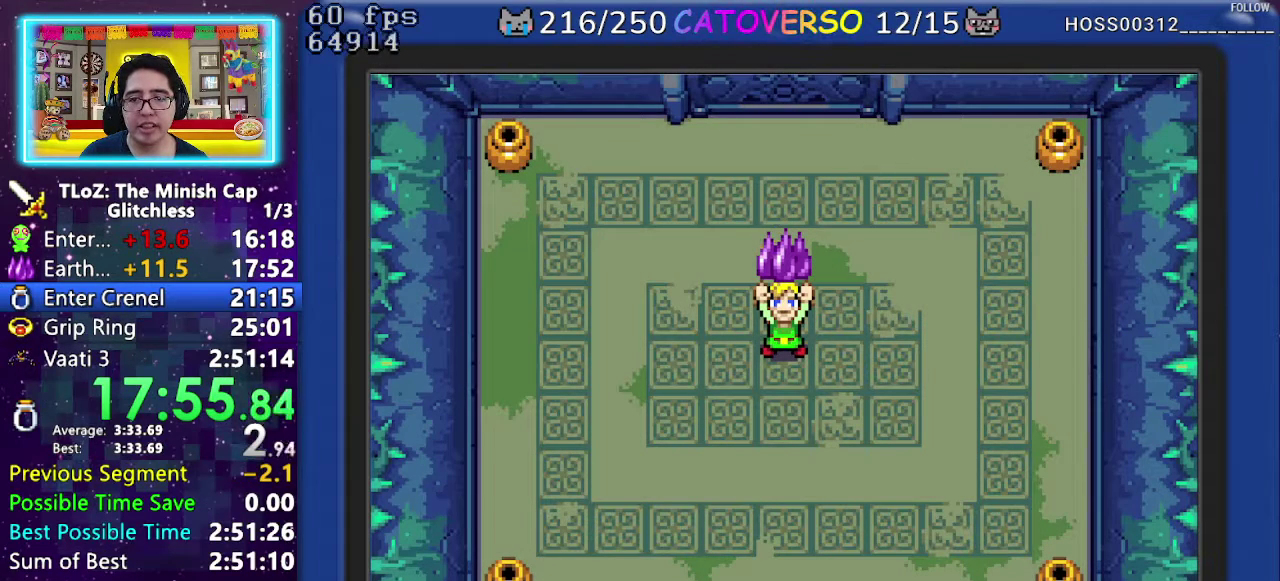
{"buttons": ["B", "DPAD_UP", "DPAD_RIGHT"], "events": [[83, "DPAD_LEFT", "down"], [83, "DPAD_RIGHT", "up"], [150, "DPAD_LEFT", "up"], [183, "DPAD_UP", "up"], [233, "DPAD_RIGHT", "down"], [233, "DPAD_UP", "down"], [283, "DPAD_RIGHT", "up"], [333, "DPAD_RIGHT", "down"], [350, "DPAD_UP", "up"], [383, "DPAD_RIGHT", "up"], [400, "DPAD_LEFT", "down"], [467, "DPAD_LEFT", "up"], [467, "DPAD_UP", "down"], [483, "DPAD_RIGHT", "down"]]}
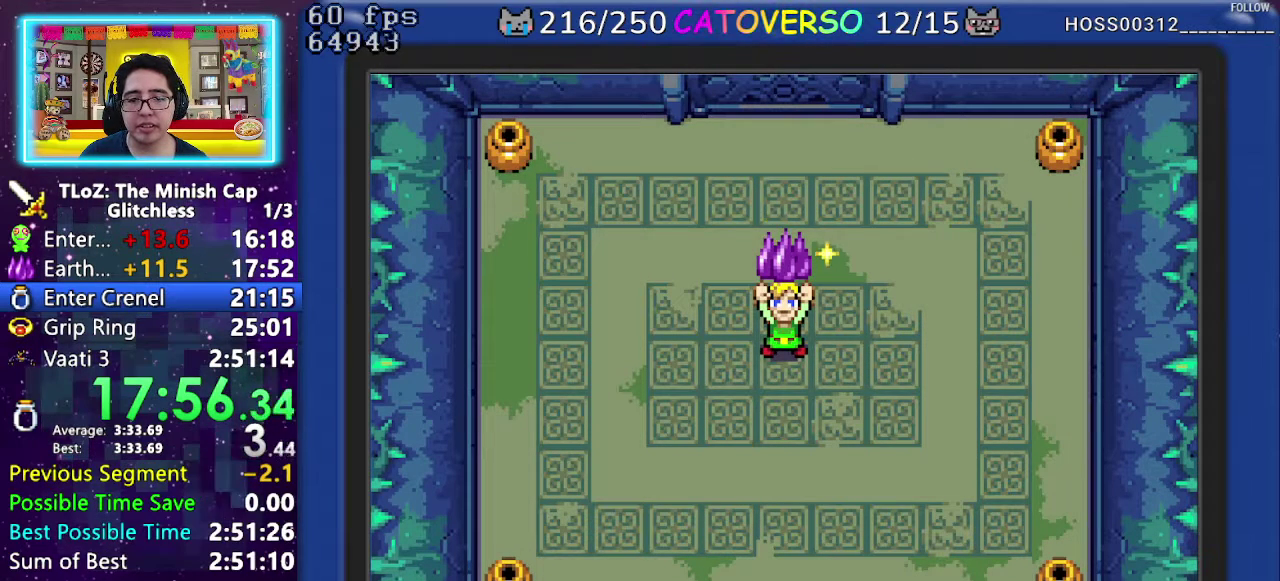
{"buttons": ["B", "DPAD_DOWN", "DPAD_RIGHT"]}
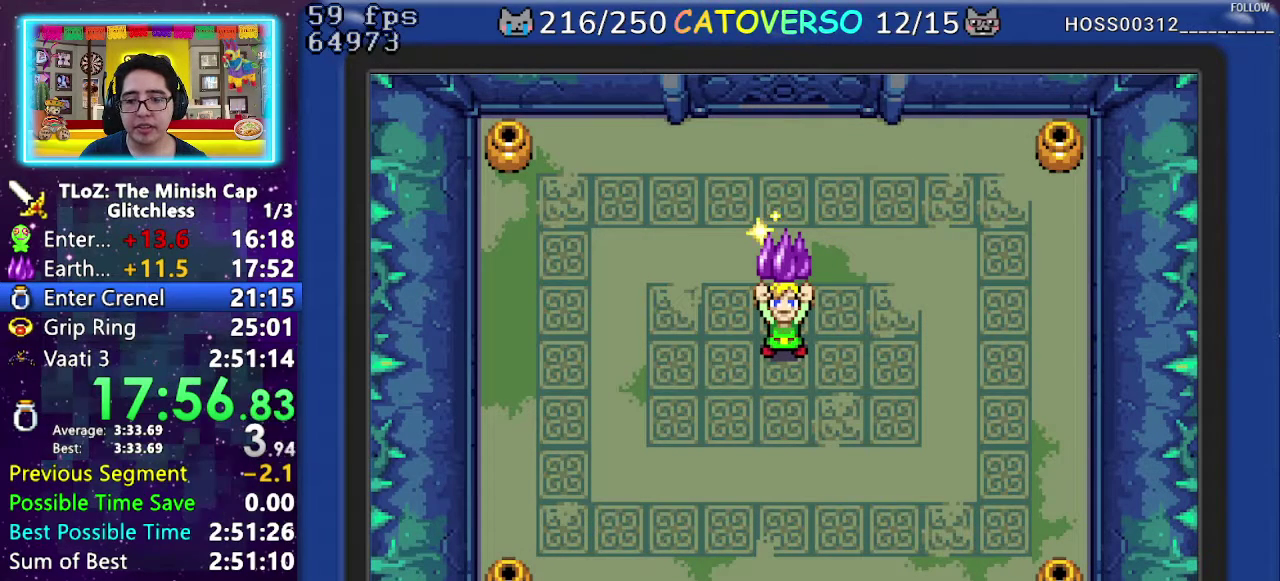
{"buttons": ["B", "DPAD_DOWN", "DPAD_RIGHT"]}
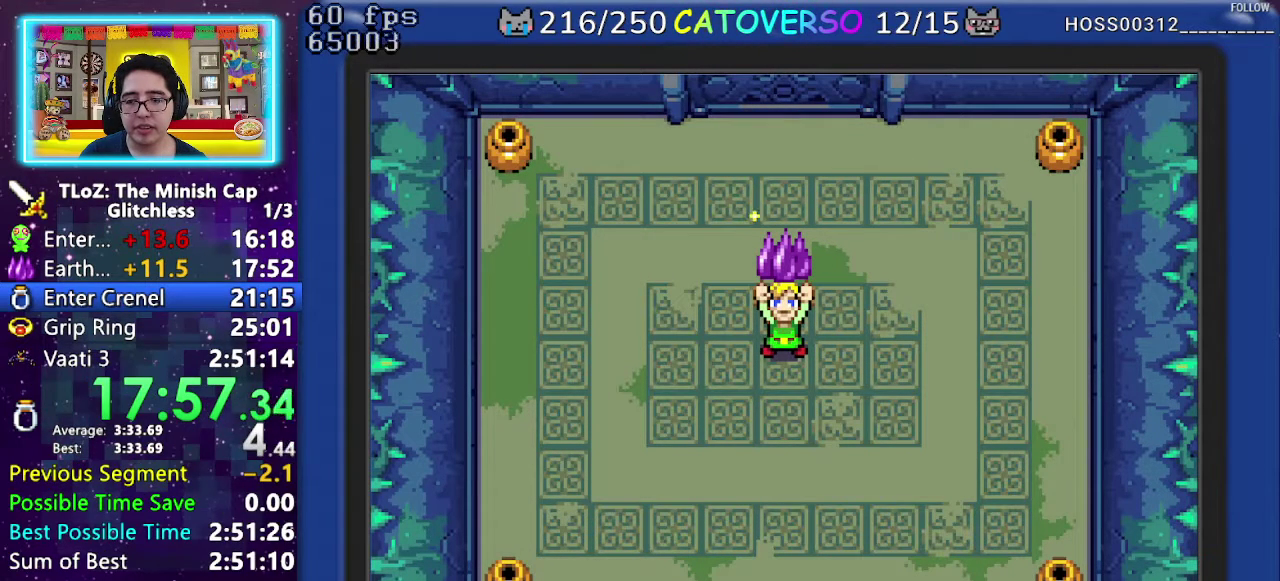
{"buttons": ["B"]}
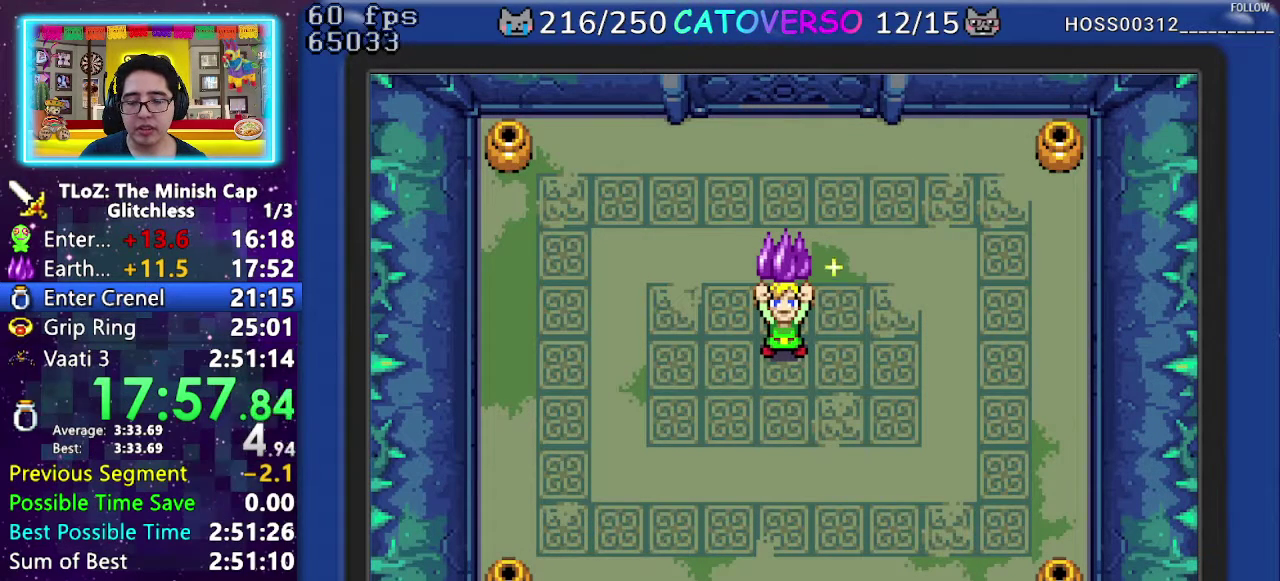
{"buttons": ["B", "DPAD_DOWN", "DPAD_LEFT"]}